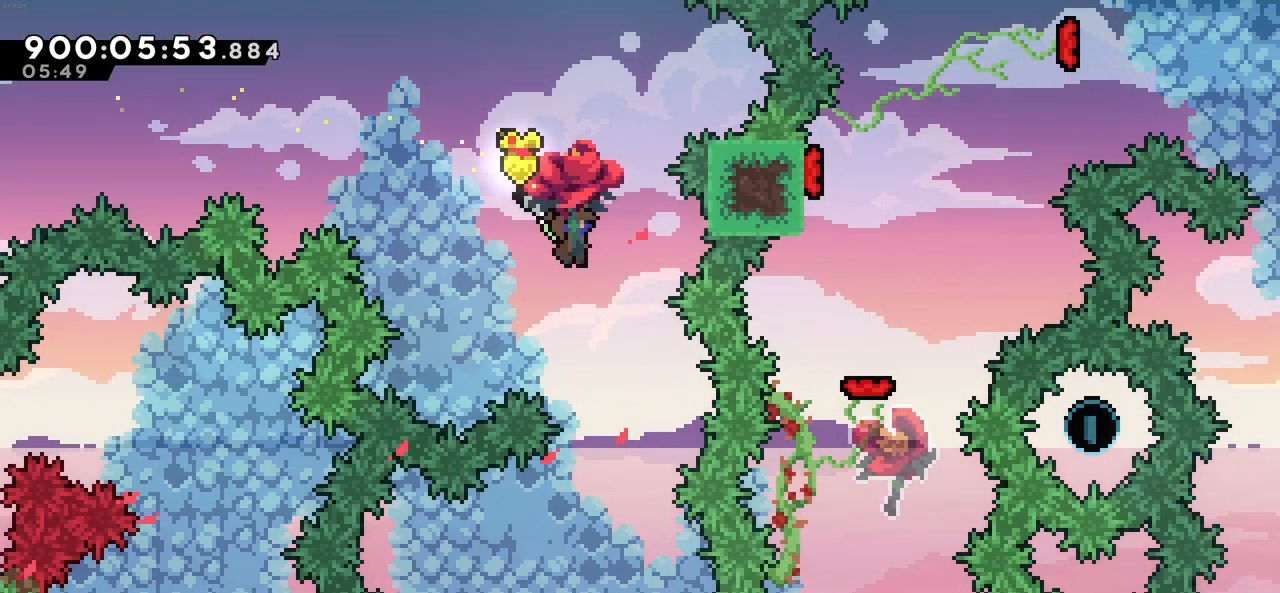
Gameplay with keyboard; each line is a JSON object with the keys held at the frame after it. "events" lists presses ("down") and releases ("up") of "c", "demo", "down", "left", "right", "up", "x" and "z" between this image and that frame as [ms after this image, input, new state], when the widget could be followed in between. No other keys are recorded. Mouse input is not recorded. Key names are as the overlay labels them; some are game actions (e.g. jump) rather than physical keys.
{"keys": ["right", "z"], "events": [[33, "right", "up"], [450, "right", "down"]]}
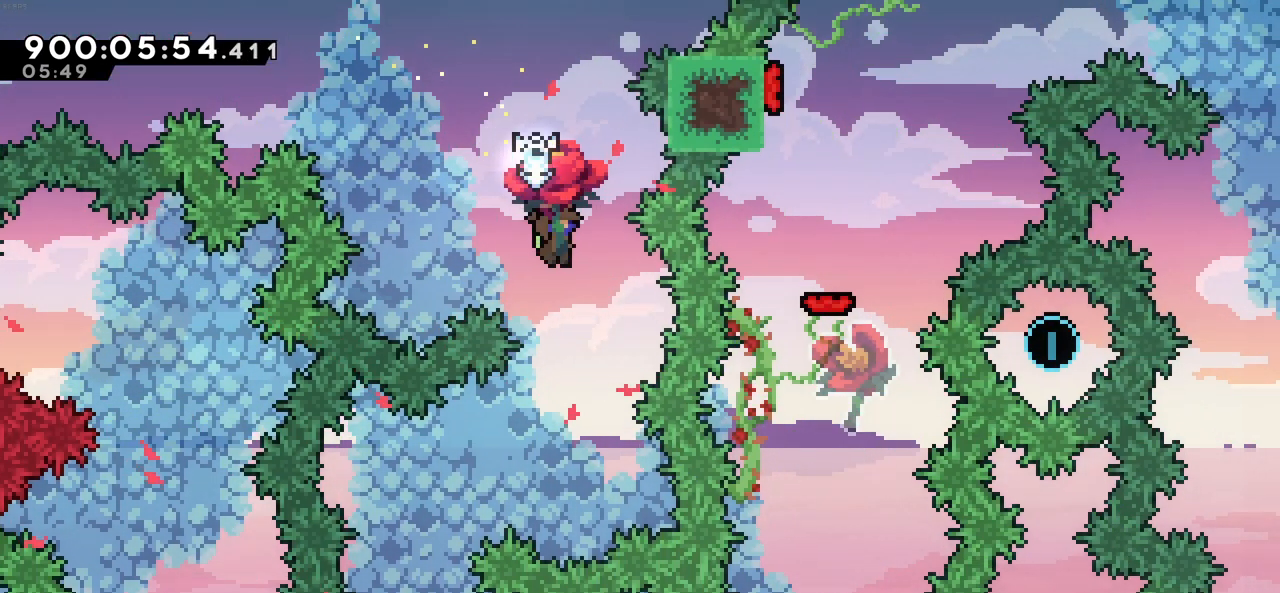
{"keys": ["z"], "events": [[50, "down", "down"], [50, "right", "up"], [150, "down", "up"]]}
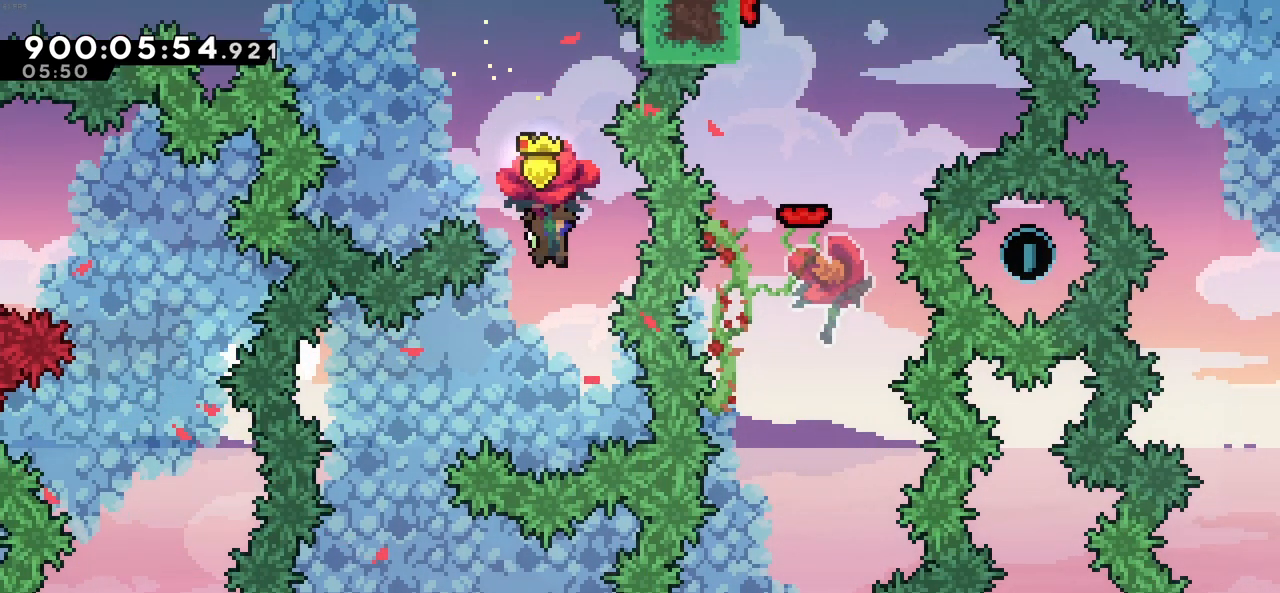
{"keys": ["z"], "events": []}
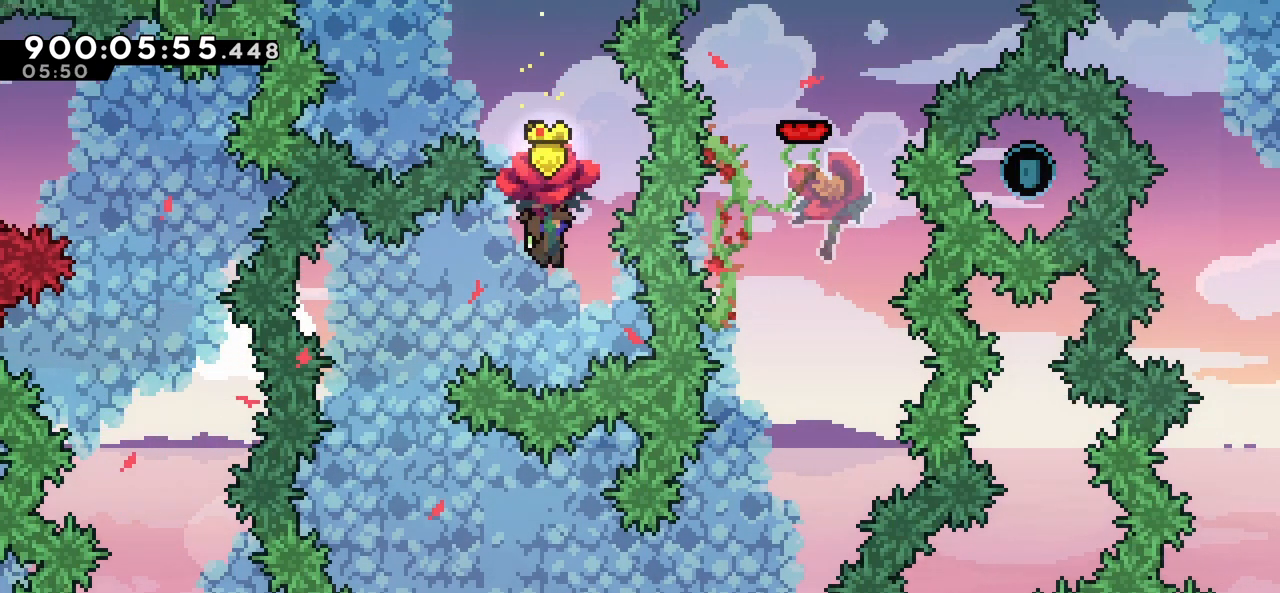
{"keys": ["left", "z"], "events": [[133, "left", "down"]]}
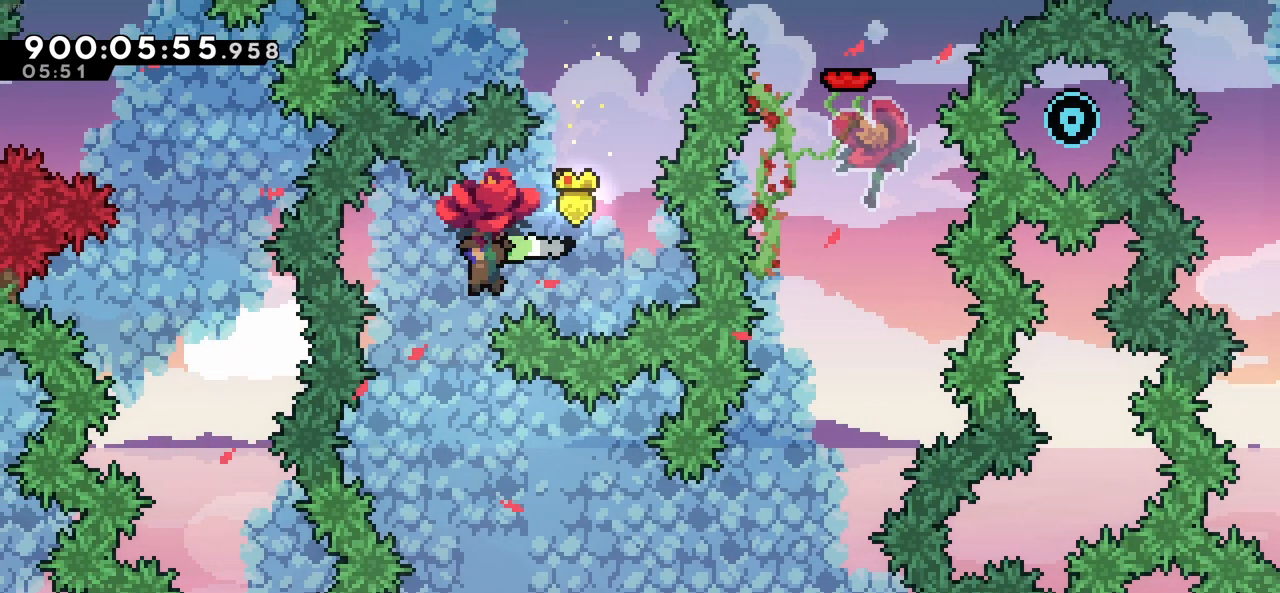
{"keys": ["z"], "events": [[16, "left", "up"], [150, "right", "down"], [333, "right", "up"]]}
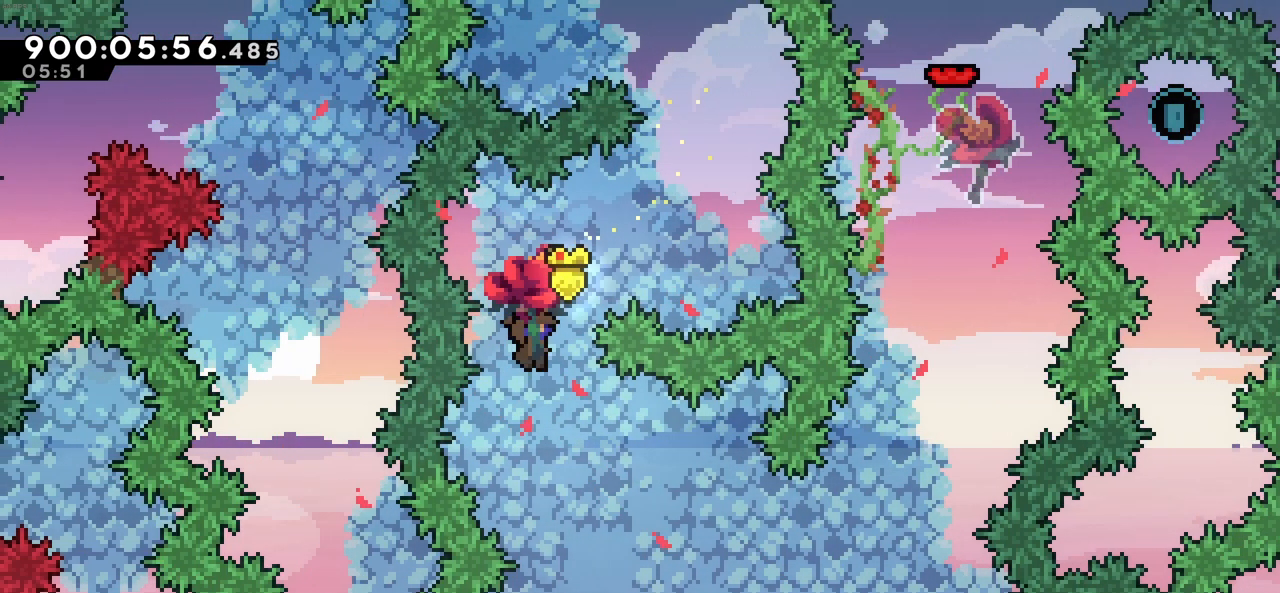
{"keys": ["right", "z"], "events": [[400, "right", "down"]]}
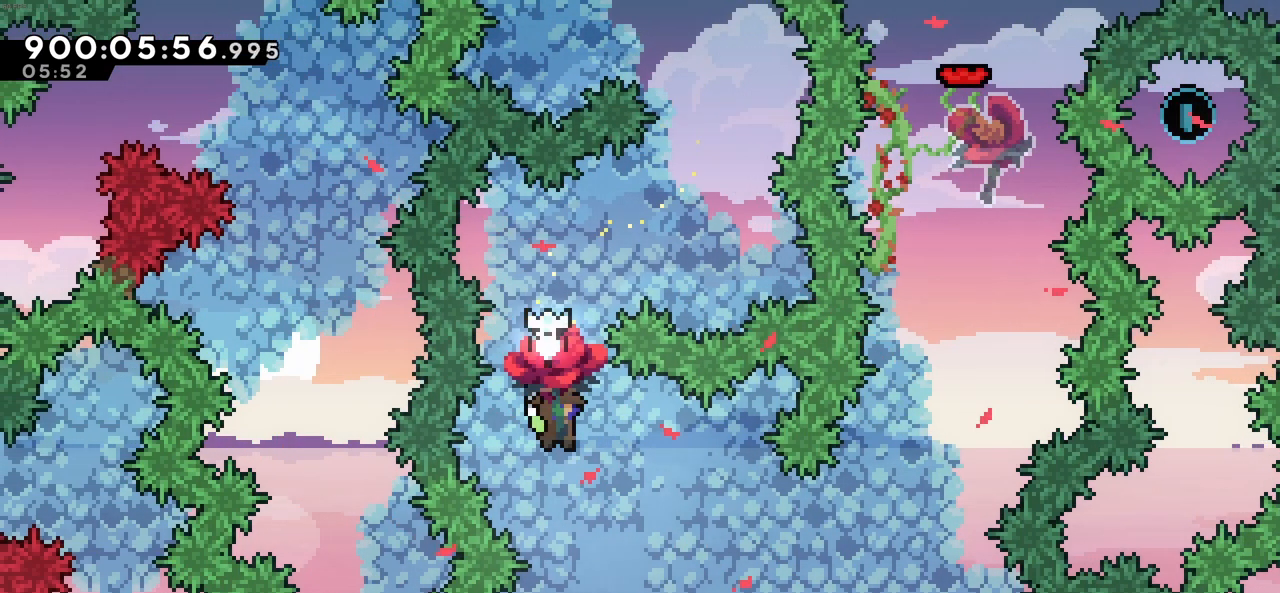
{"keys": ["right", "z"], "events": []}
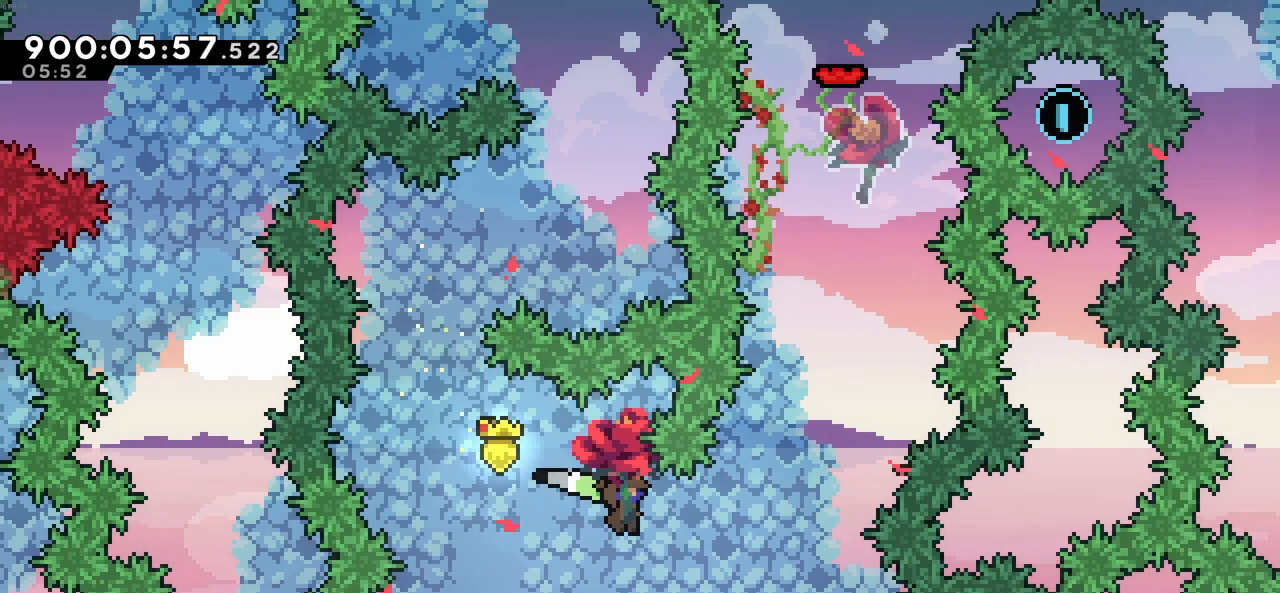
{"keys": ["x", "z"], "events": [[333, "right", "up"], [433, "x", "down"]]}
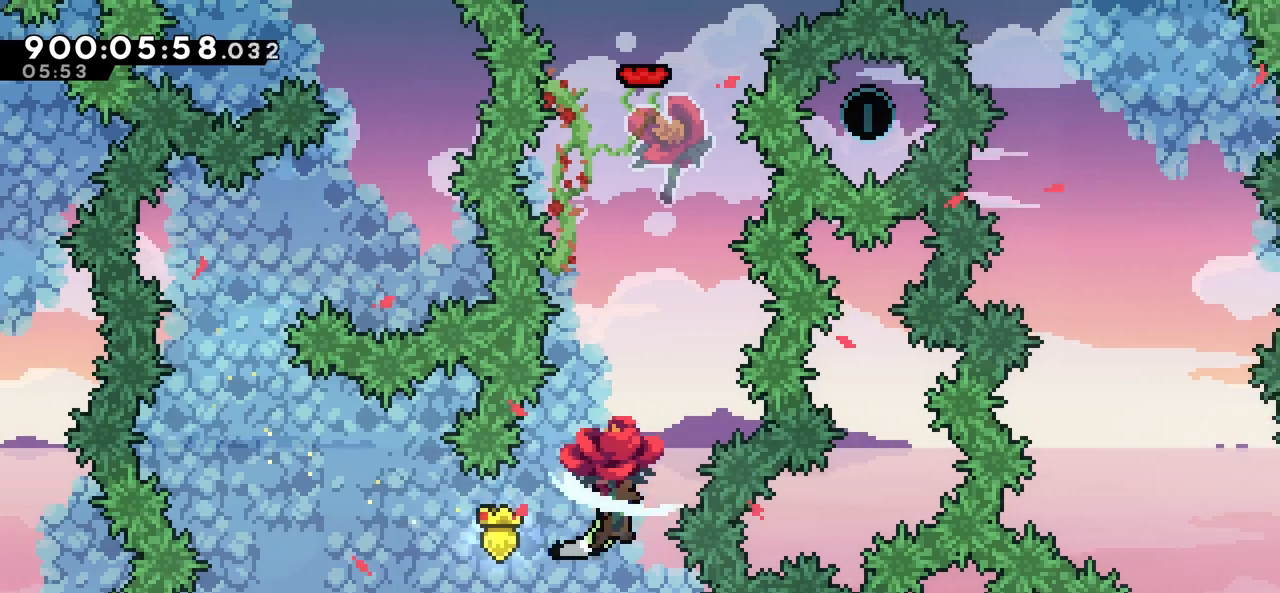
{"keys": ["right", "z"], "events": [[66, "x", "up"], [400, "right", "down"]]}
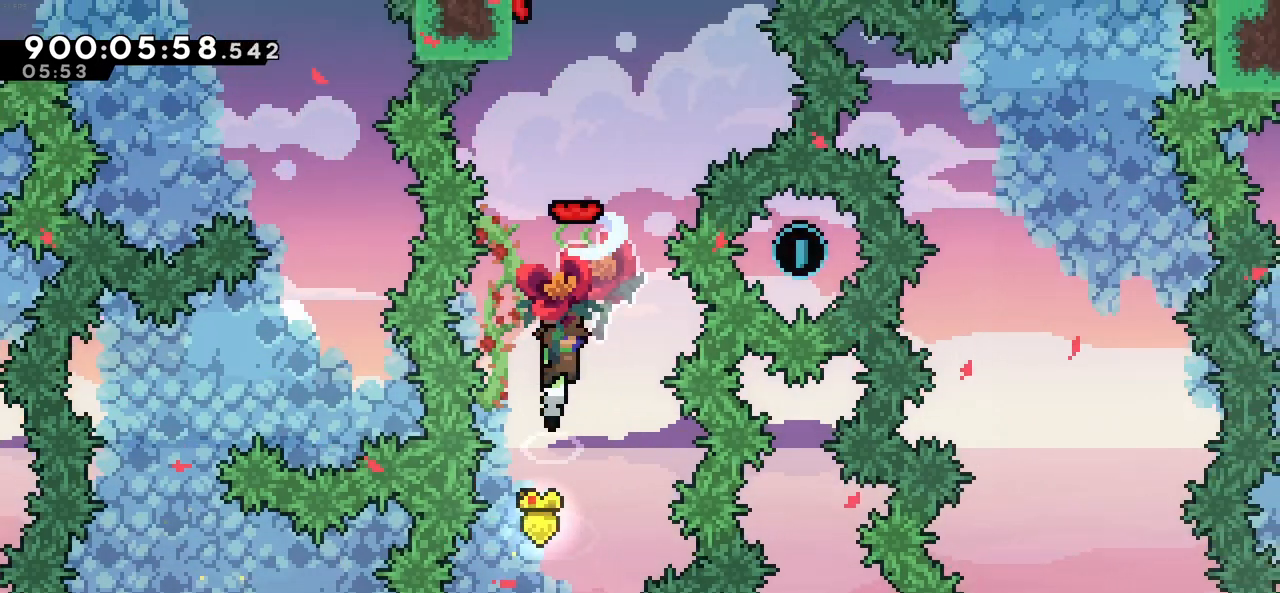
{"keys": ["up", "x"], "events": [[83, "right", "up"], [133, "z", "up"], [366, "up", "down"], [366, "x", "down"]]}
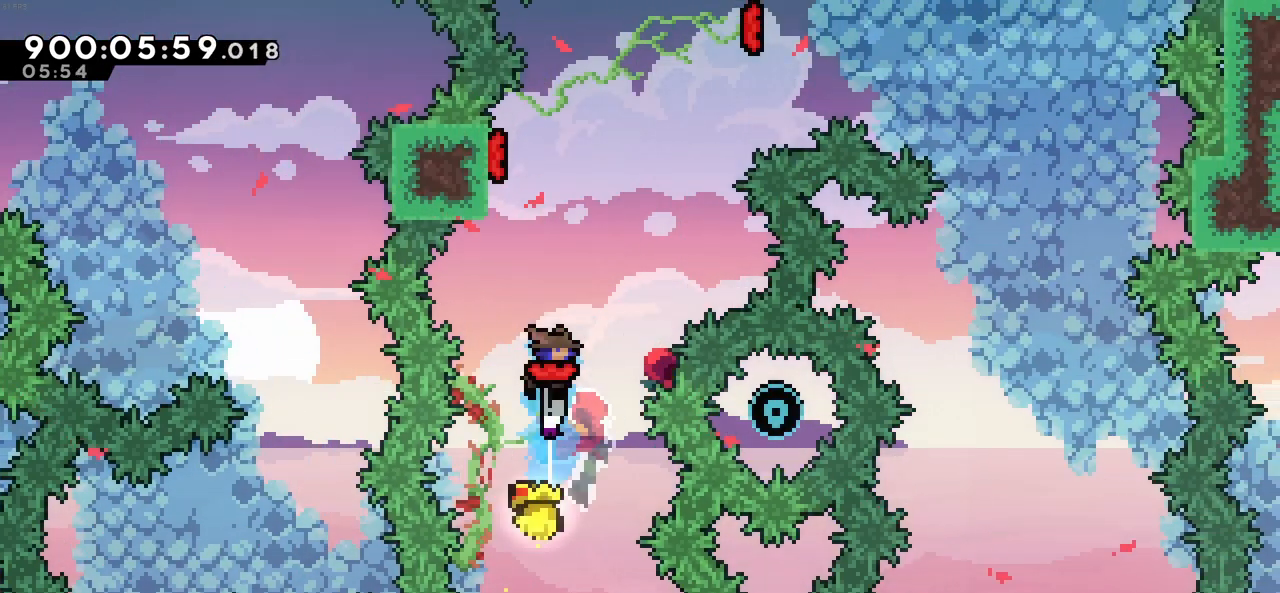
{"keys": [], "events": [[50, "x", "up"], [100, "up", "up"]]}
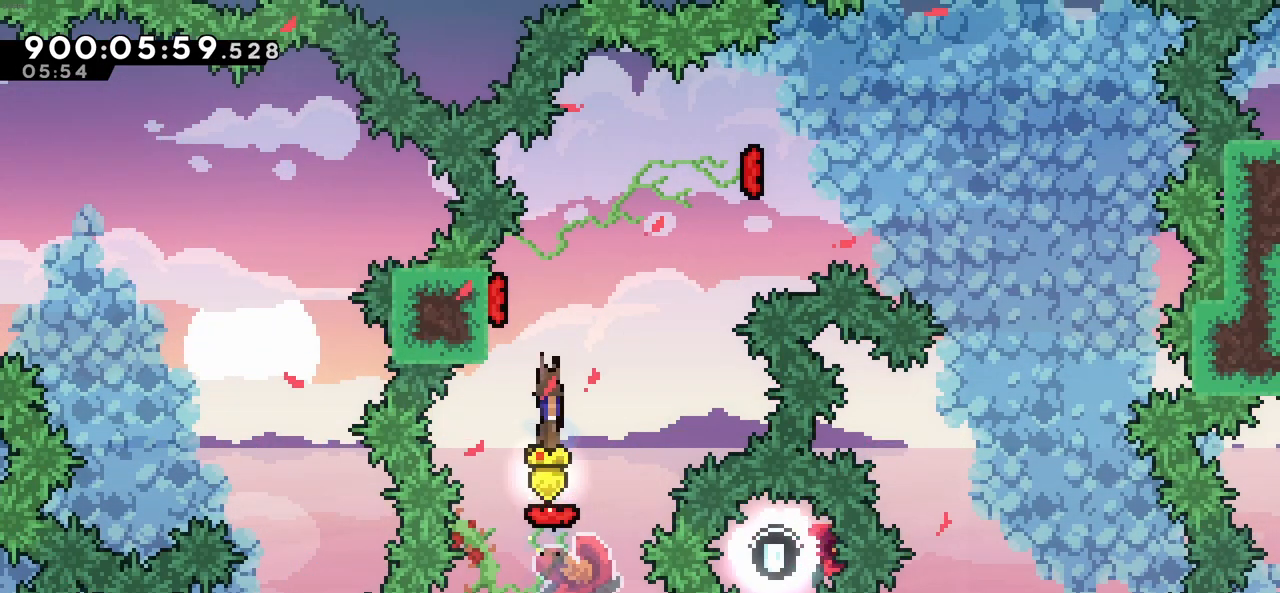
{"keys": ["right"], "events": [[83, "left", "down"], [300, "left", "up"], [300, "right", "down"]]}
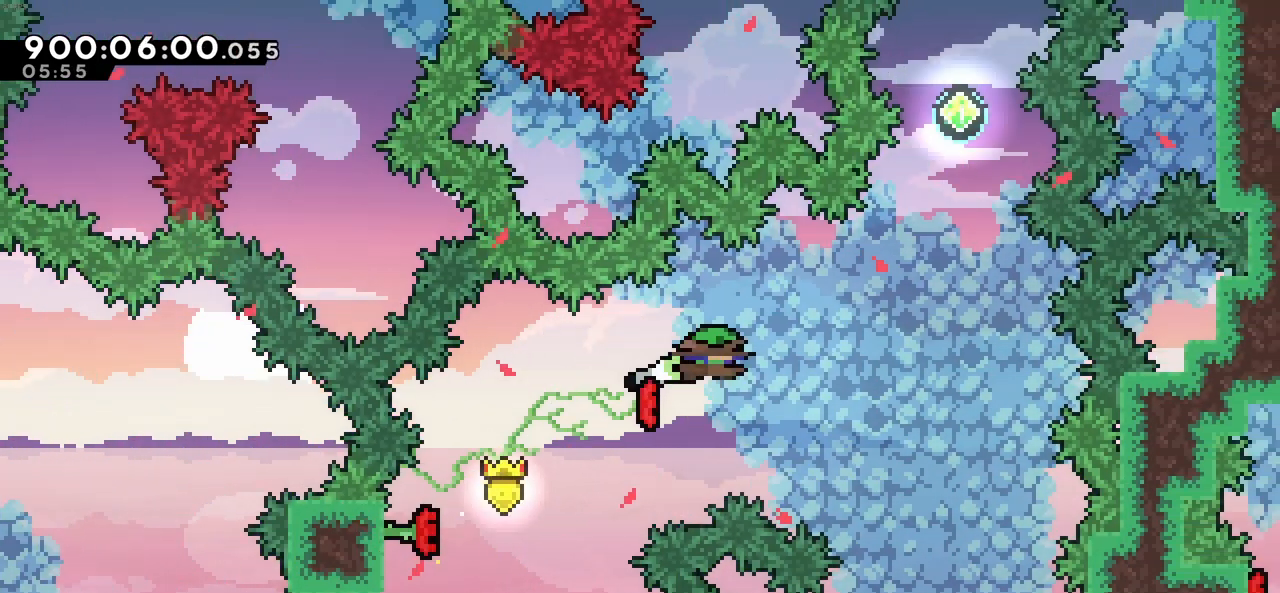
{"keys": ["up", "x"], "events": [[233, "right", "up"], [316, "up", "down"], [316, "x", "down"]]}
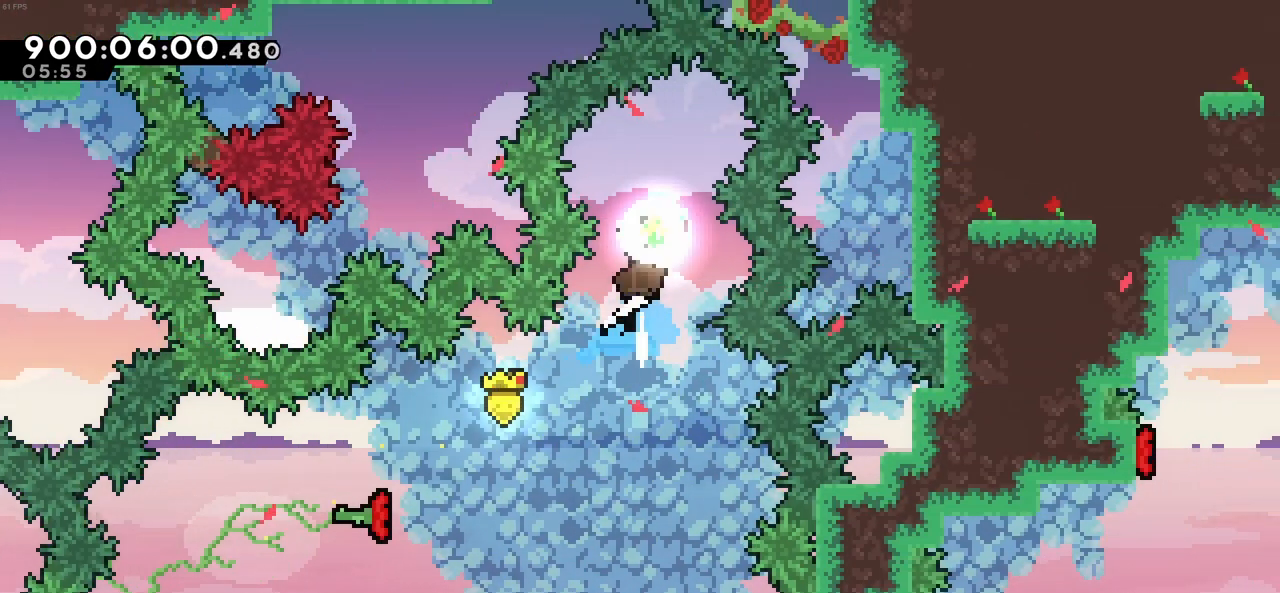
{"keys": [], "events": [[16, "x", "up"], [50, "up", "up"], [250, "right", "down"], [333, "right", "up"]]}
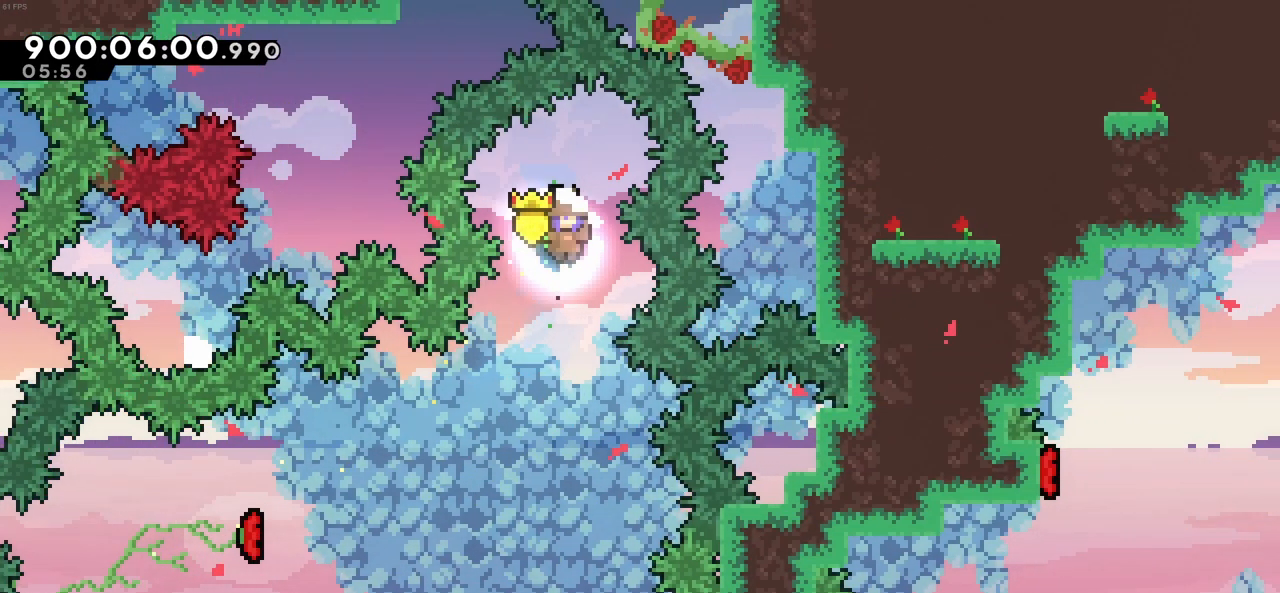
{"keys": [], "events": [[116, "left", "down"], [266, "left", "up"]]}
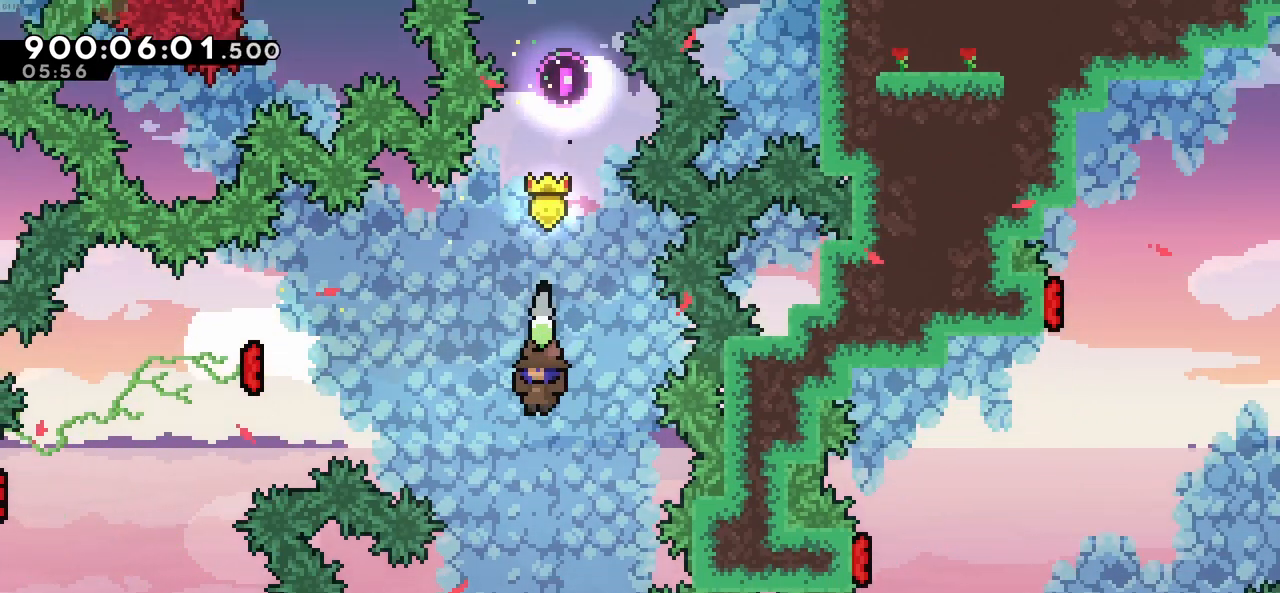
{"keys": [], "events": [[83, "right", "down"], [183, "right", "up"]]}
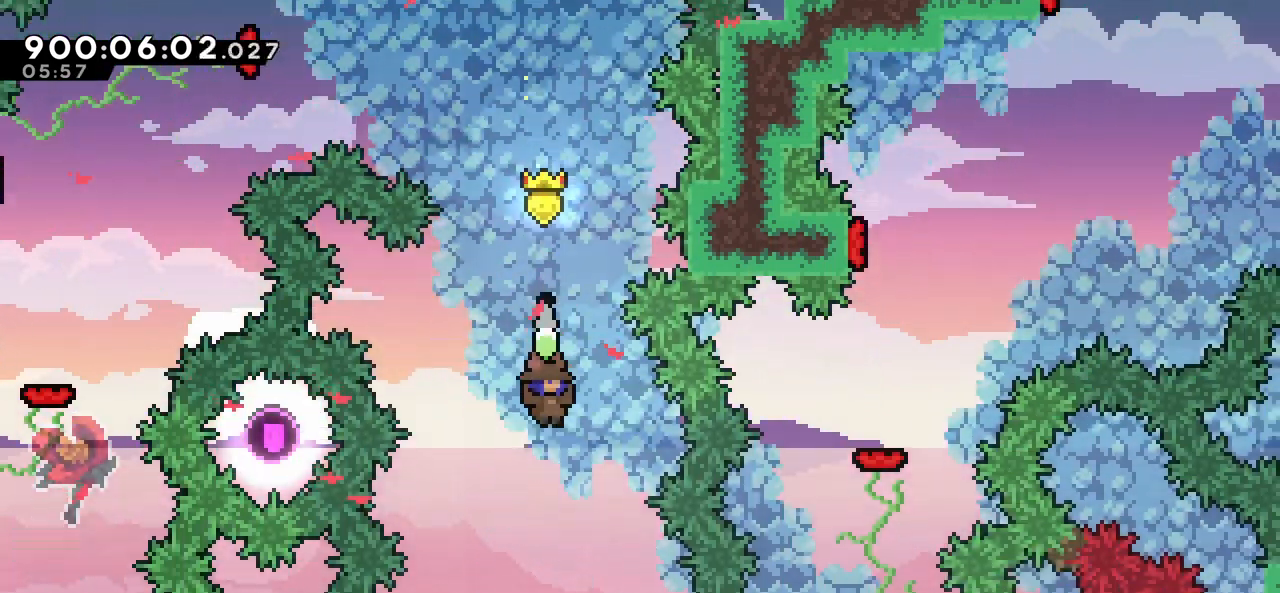
{"keys": ["right", "z"], "events": [[483, "right", "down"], [483, "z", "down"]]}
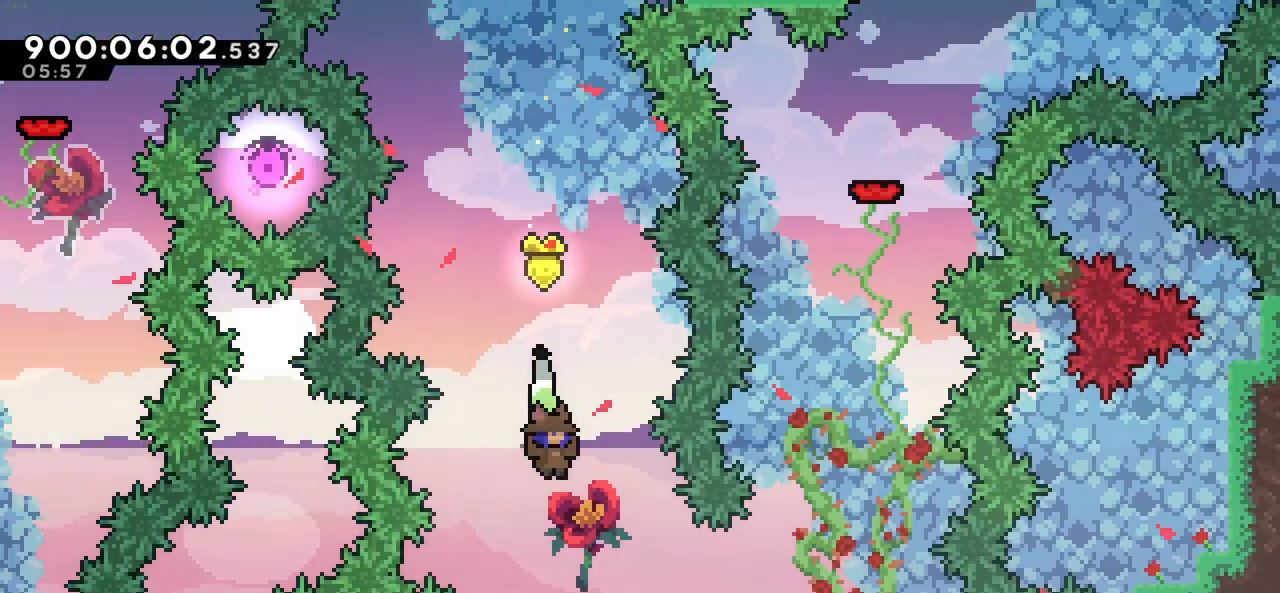
{"keys": ["z"], "events": [[66, "right", "up"], [300, "right", "down"], [450, "right", "up"]]}
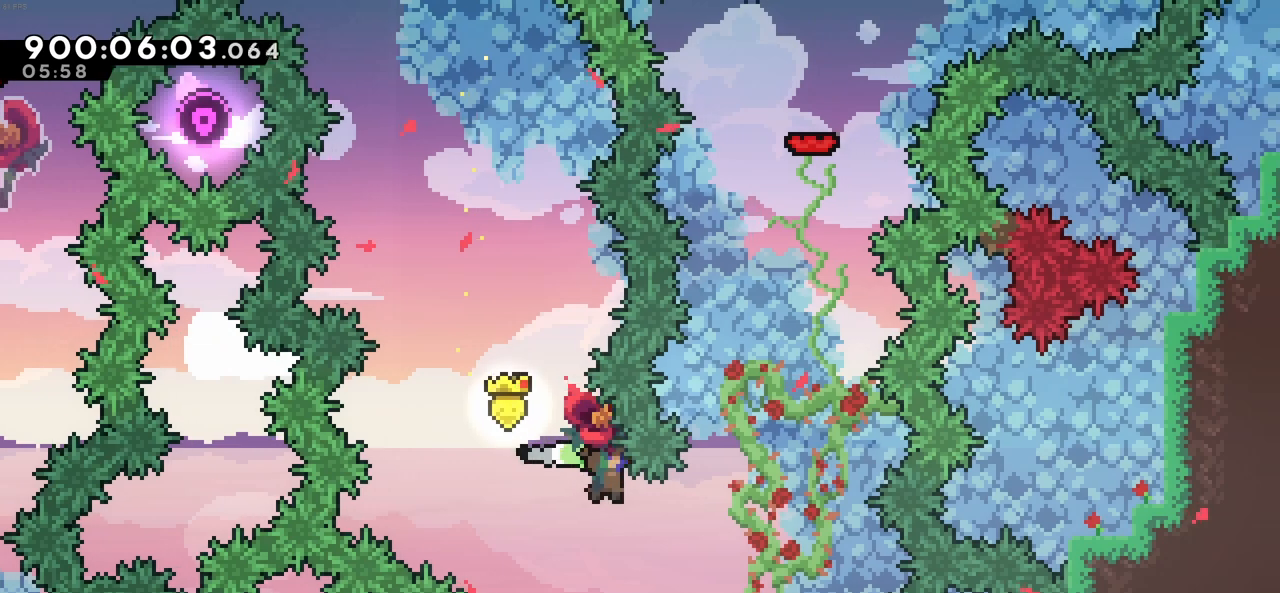
{"keys": ["up", "z"], "events": [[83, "right", "down"], [183, "up", "down"], [366, "right", "up"]]}
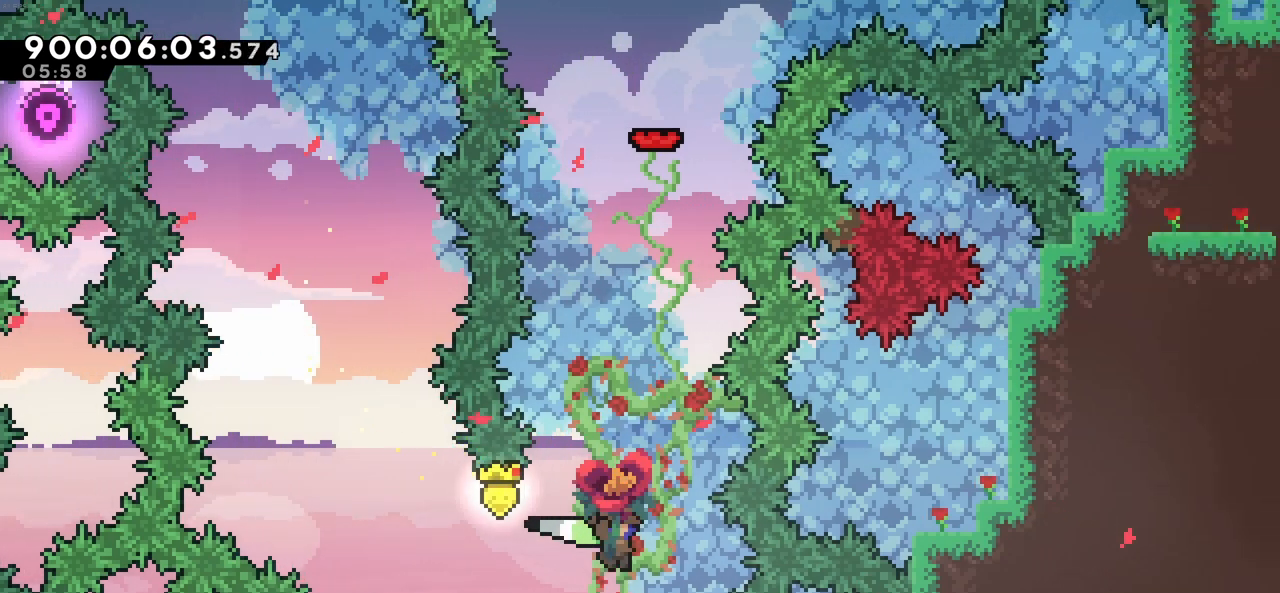
{"keys": ["up", "z"], "events": [[50, "x", "down"], [250, "x", "up"]]}
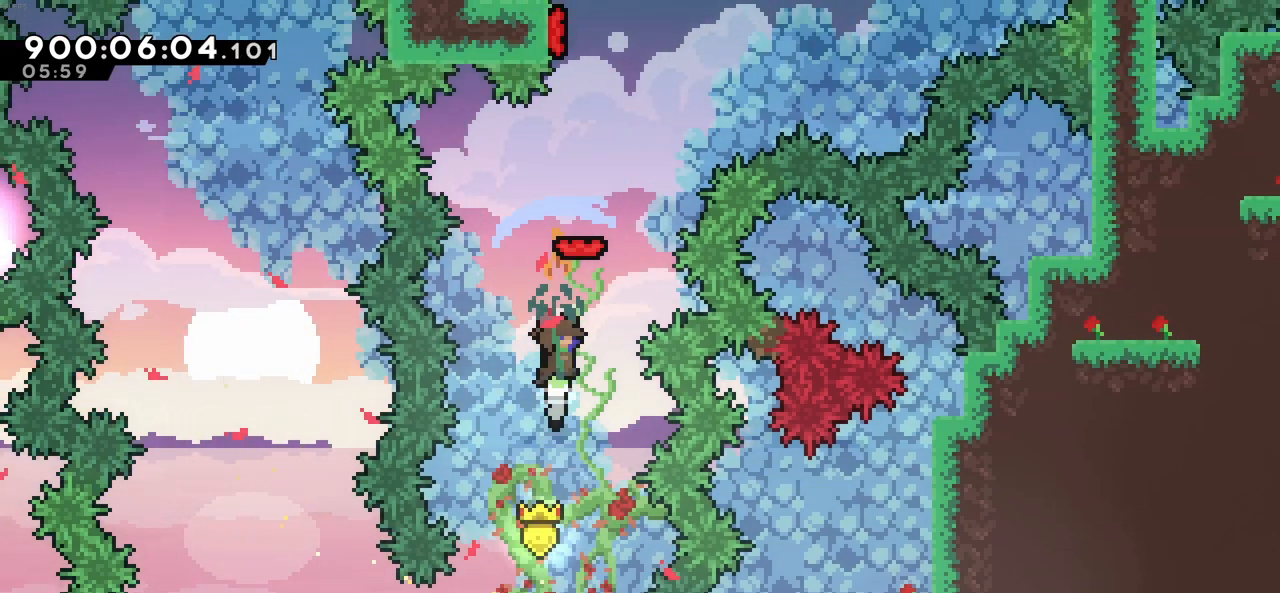
{"keys": ["up", "x"], "events": [[166, "z", "up"], [216, "right", "down"], [300, "right", "up"], [500, "x", "down"]]}
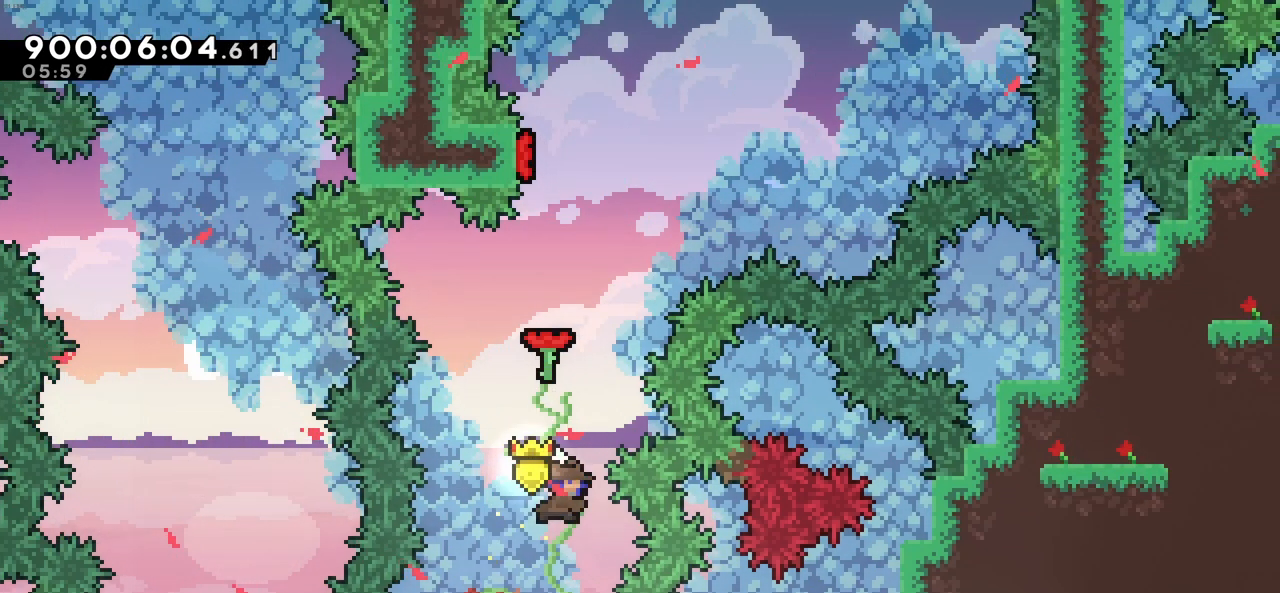
{"keys": [], "events": [[233, "x", "up"], [416, "up", "up"]]}
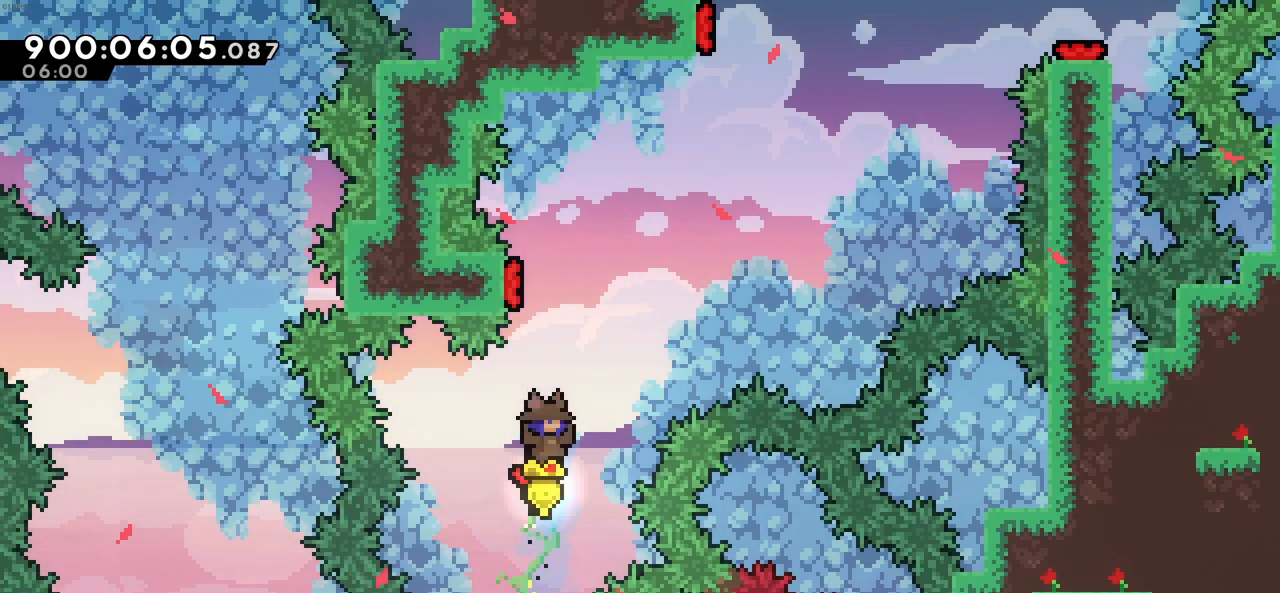
{"keys": ["right"], "events": [[283, "left", "down"], [483, "left", "up"], [483, "right", "down"]]}
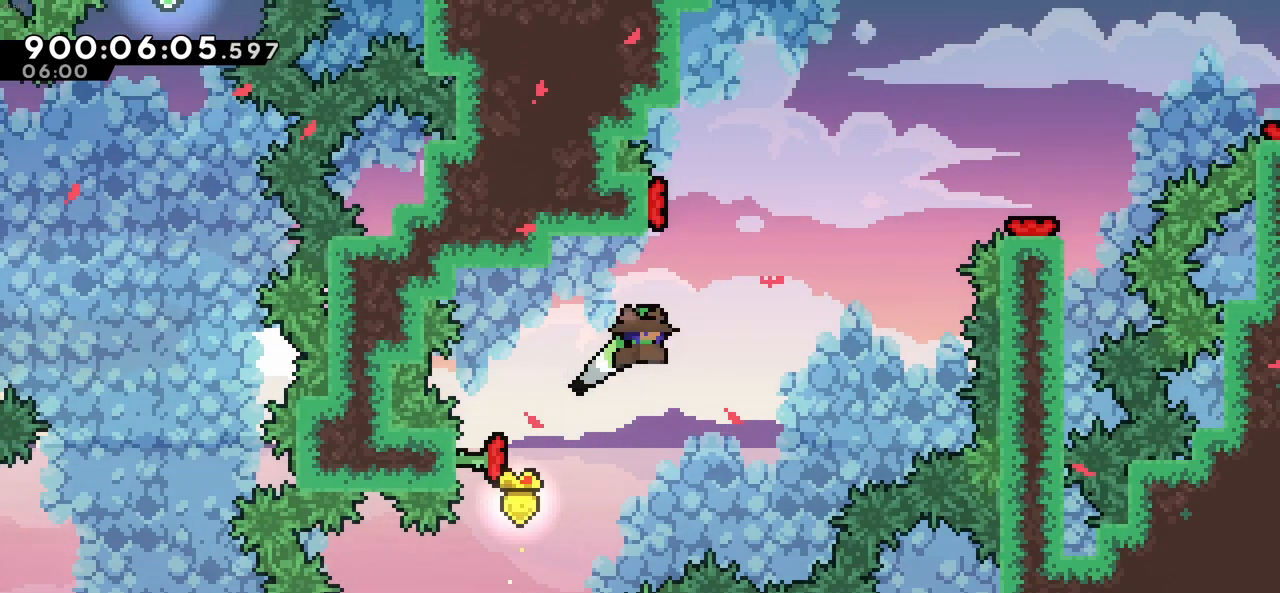
{"keys": ["right"], "events": [[166, "right", "up"], [216, "left", "down"], [216, "up", "down"], [216, "x", "down"], [400, "up", "up"], [400, "x", "up"], [450, "left", "up"], [500, "right", "down"]]}
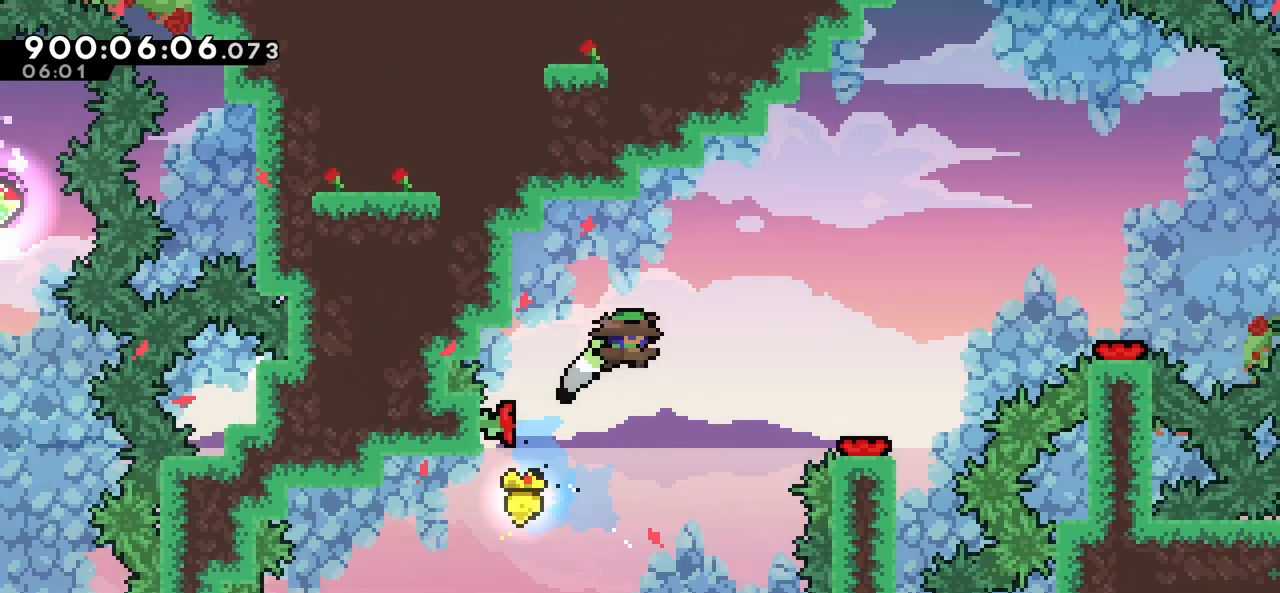
{"keys": [], "events": [[283, "right", "up"]]}
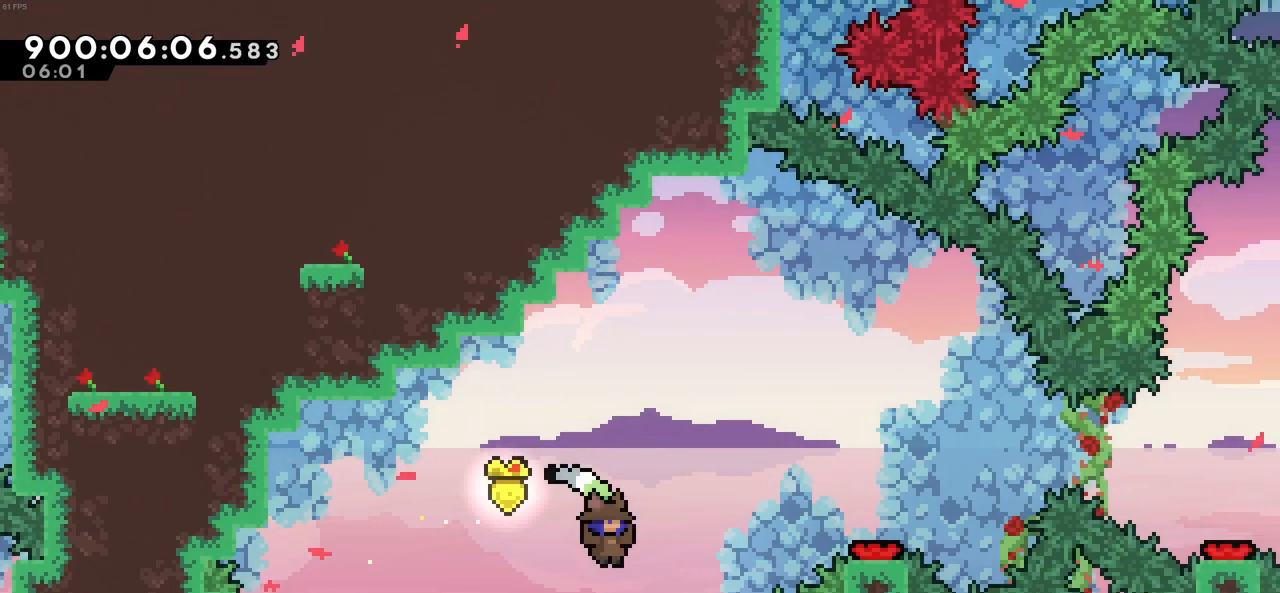
{"keys": ["right"], "events": [[50, "right", "down"]]}
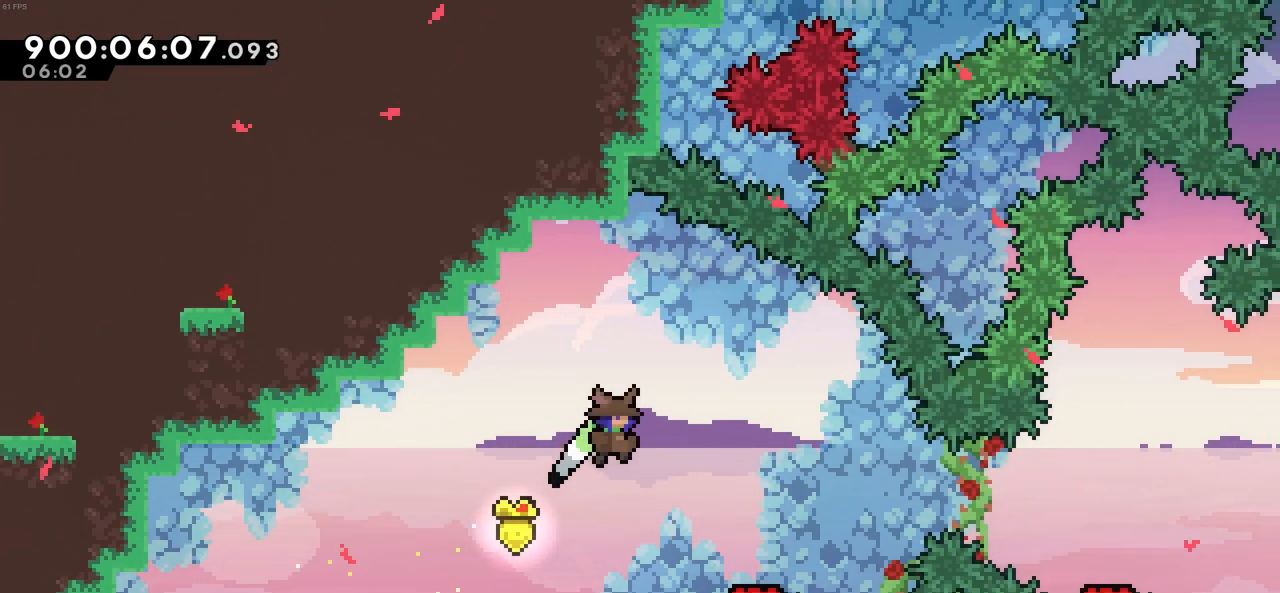
{"keys": [], "events": [[500, "right", "up"]]}
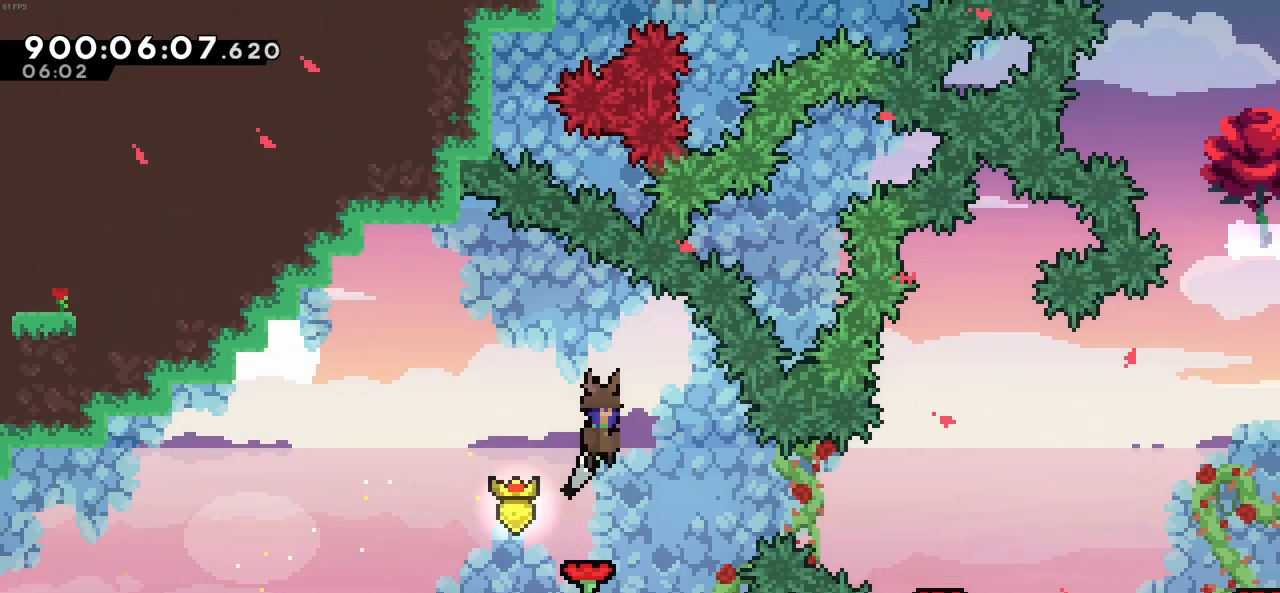
{"keys": [], "events": [[233, "right", "down"], [366, "right", "up"]]}
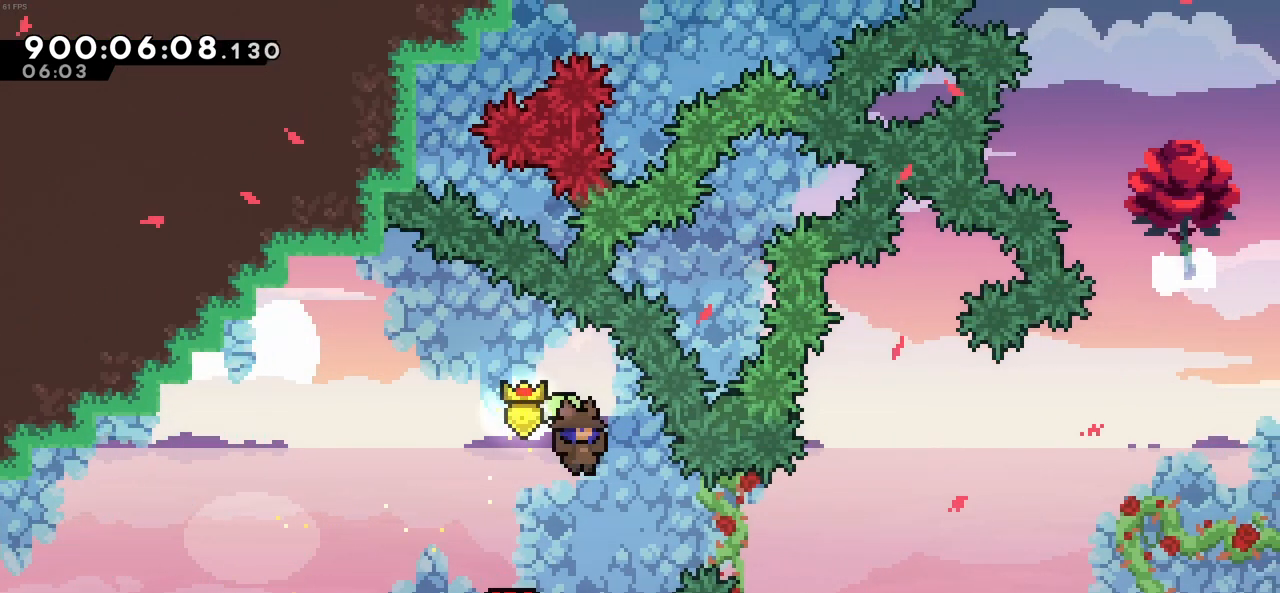
{"keys": [], "events": [[16, "right", "down"], [150, "x", "down"], [333, "x", "up"], [483, "right", "up"]]}
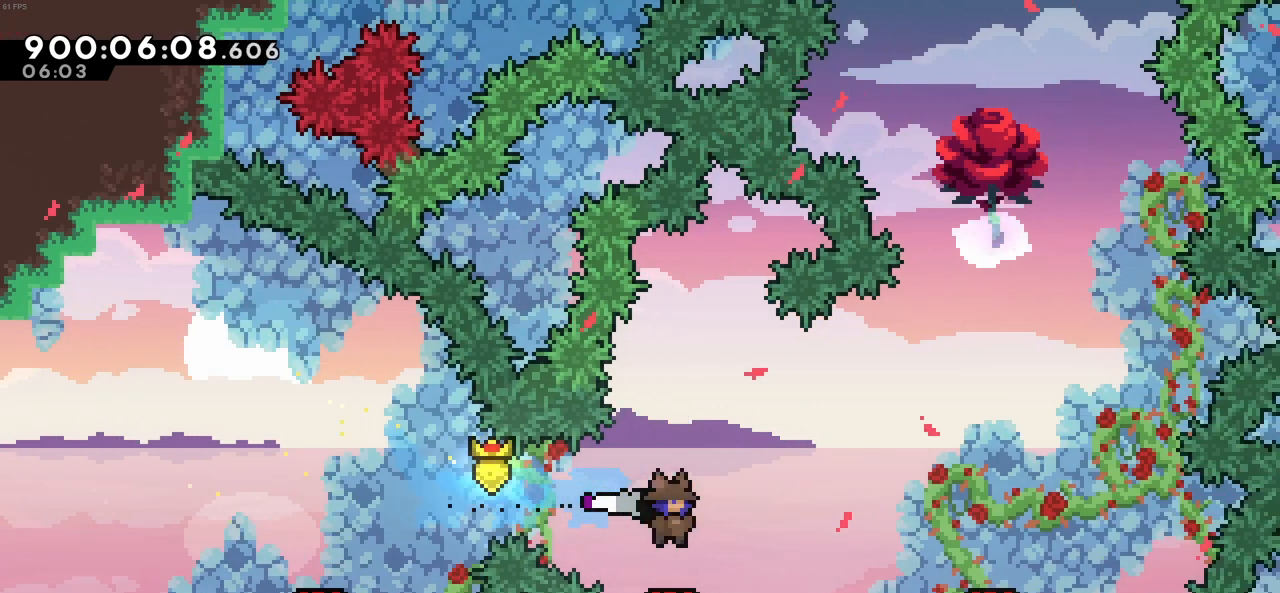
{"keys": [], "events": []}
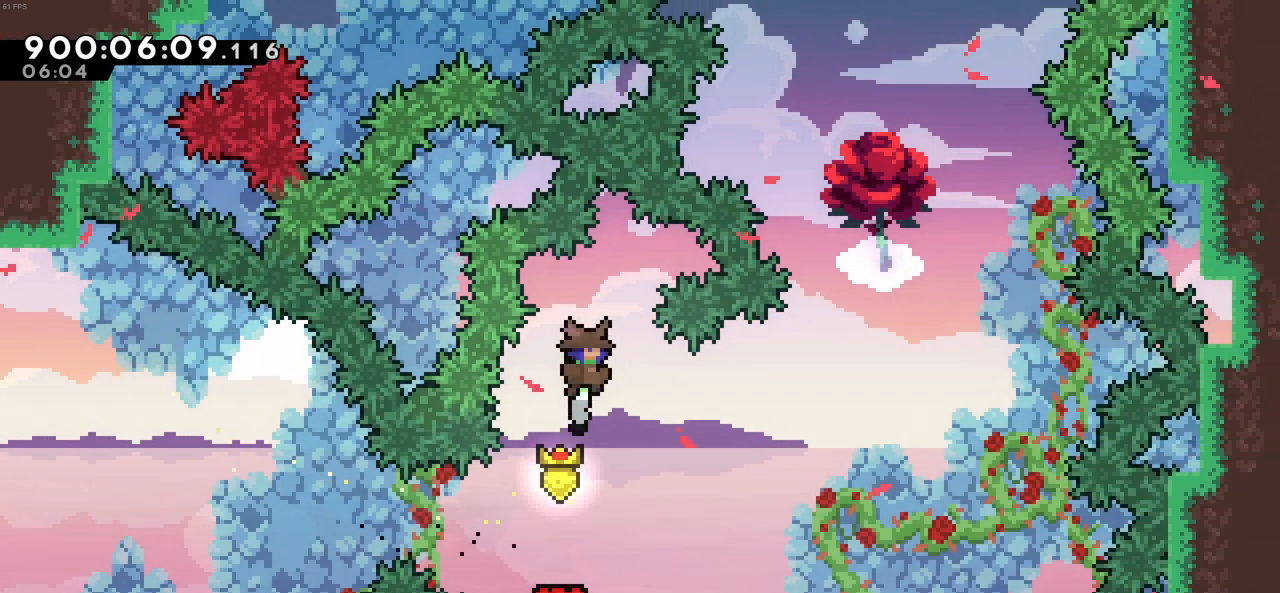
{"keys": ["right"], "events": [[133, "right", "down"], [283, "x", "down"], [466, "x", "up"]]}